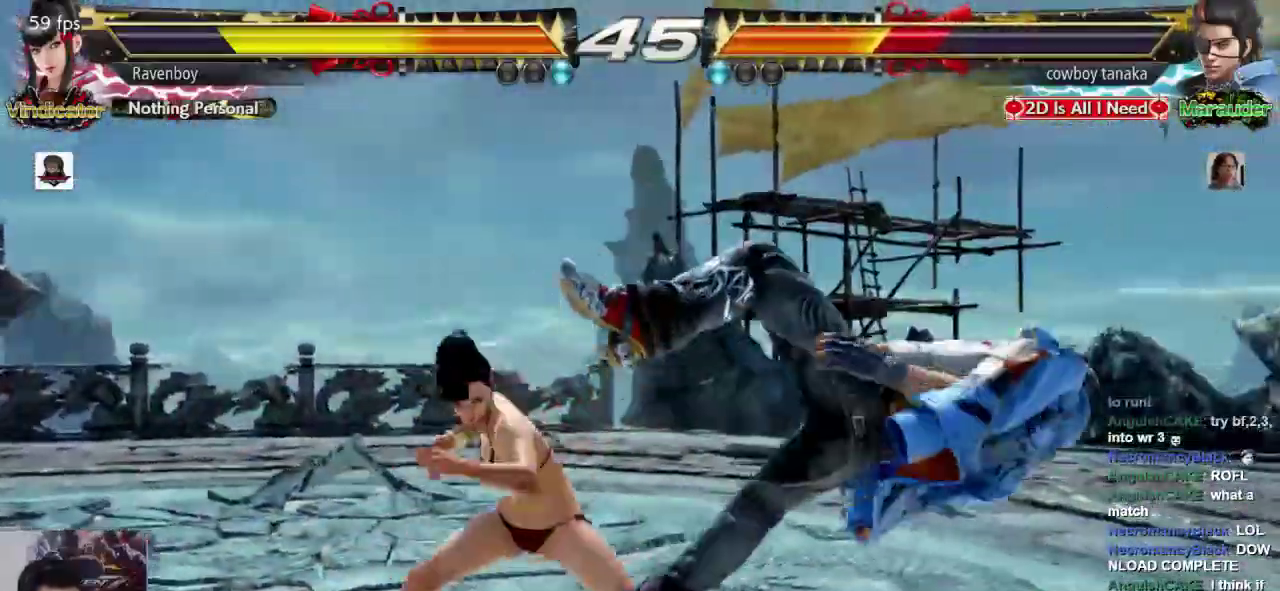
Gameplay with a controller (arcade stick); each line is a JSON object with the inputs held at the frame after it (dt_ms = milliseconds from this image to that frame). "events" lists button and stick changes between this image and that frame as [ms after this image, input, new state], when the widget could be followed in between. Not read: L3 R3.
{"dt_ms": 1000, "buttons": [], "left_stick": "center"}
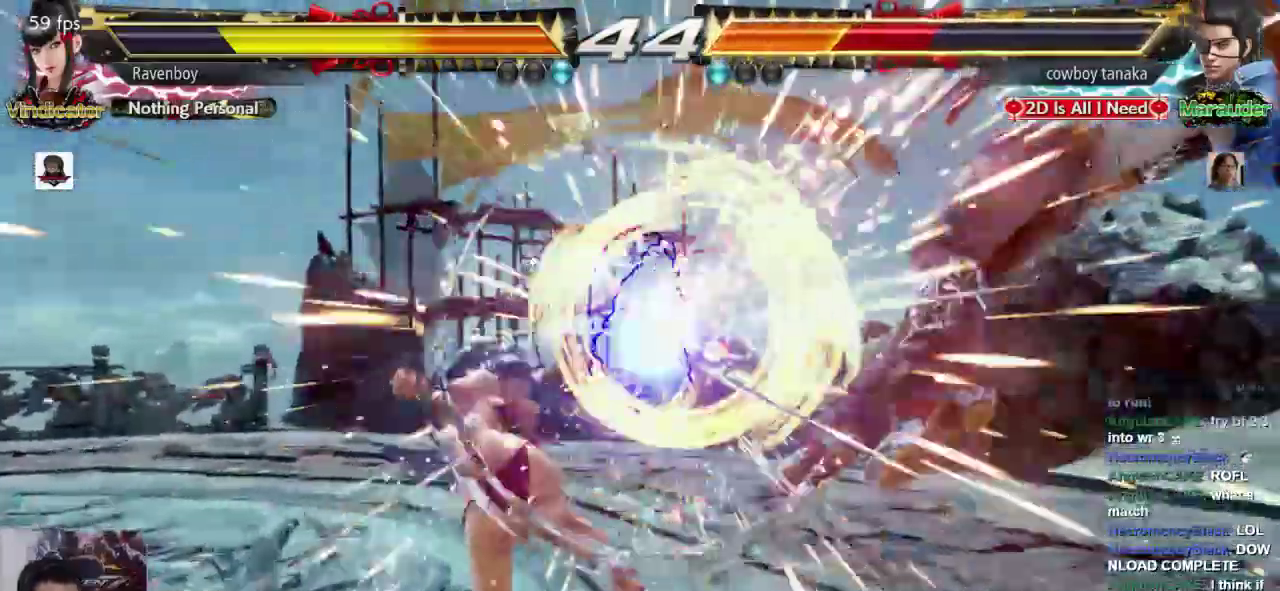
{"dt_ms": 1000, "buttons": [], "left_stick": "center"}
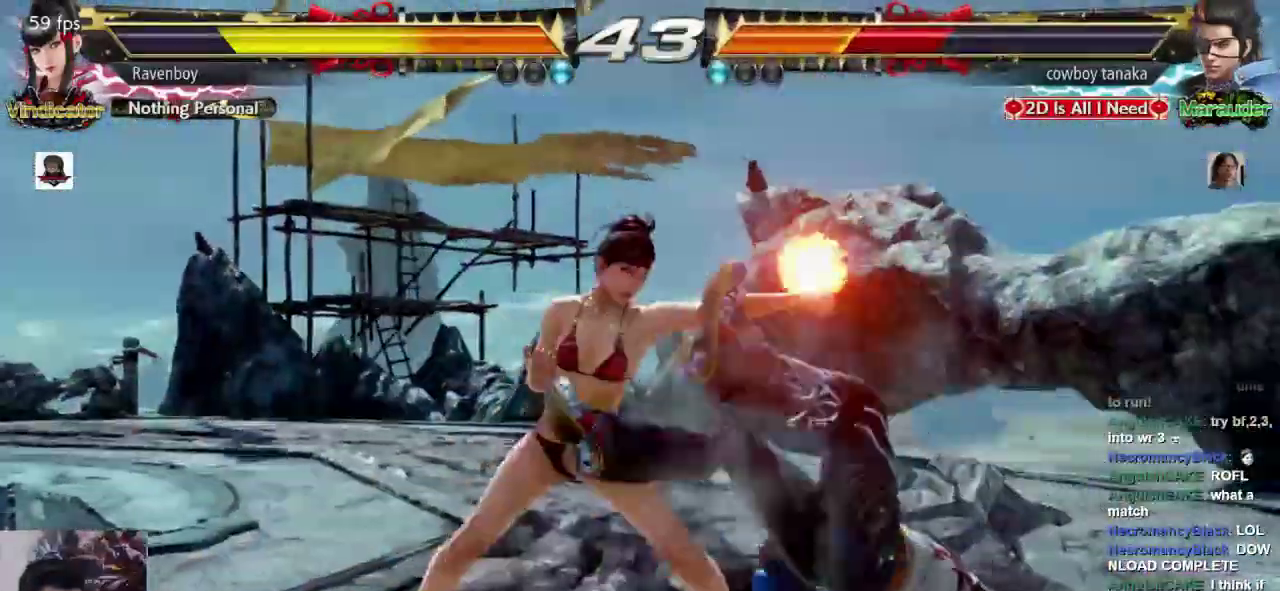
{"dt_ms": 500, "buttons": [], "left_stick": "center", "events": [[67, "SQUARE", "down"], [167, "SQUARE", "up"], [233, "SQUARE", "down"], [267, "SQUARE", "up"]]}
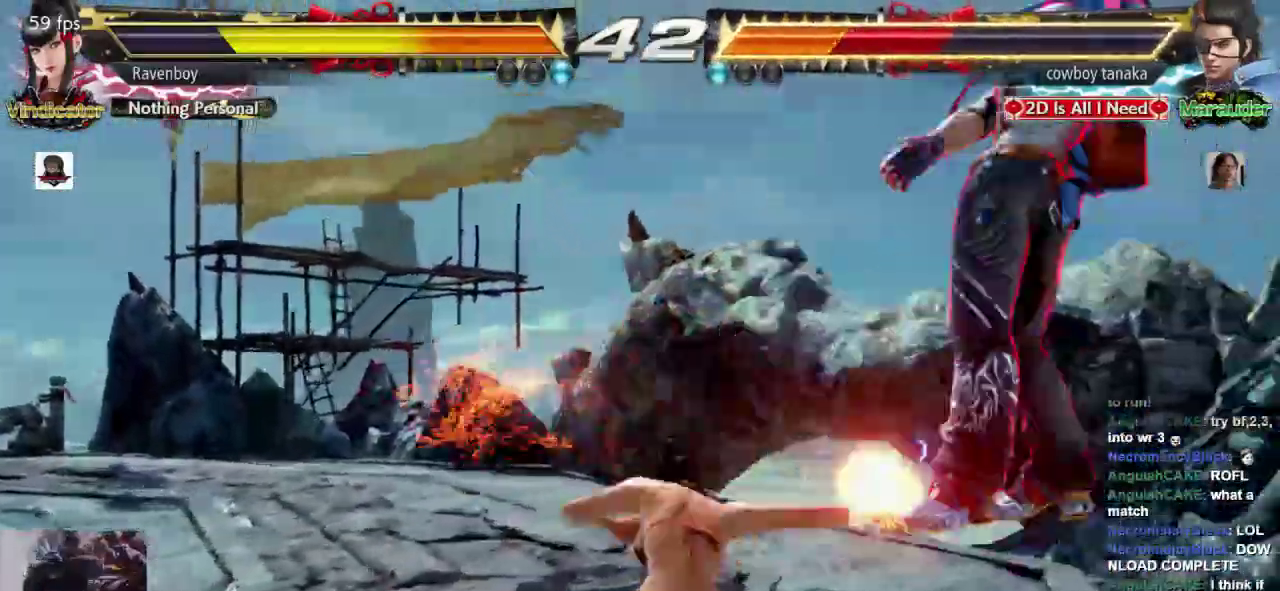
{"dt_ms": 500, "buttons": ["SQUARE"], "left_stick": "down-right"}
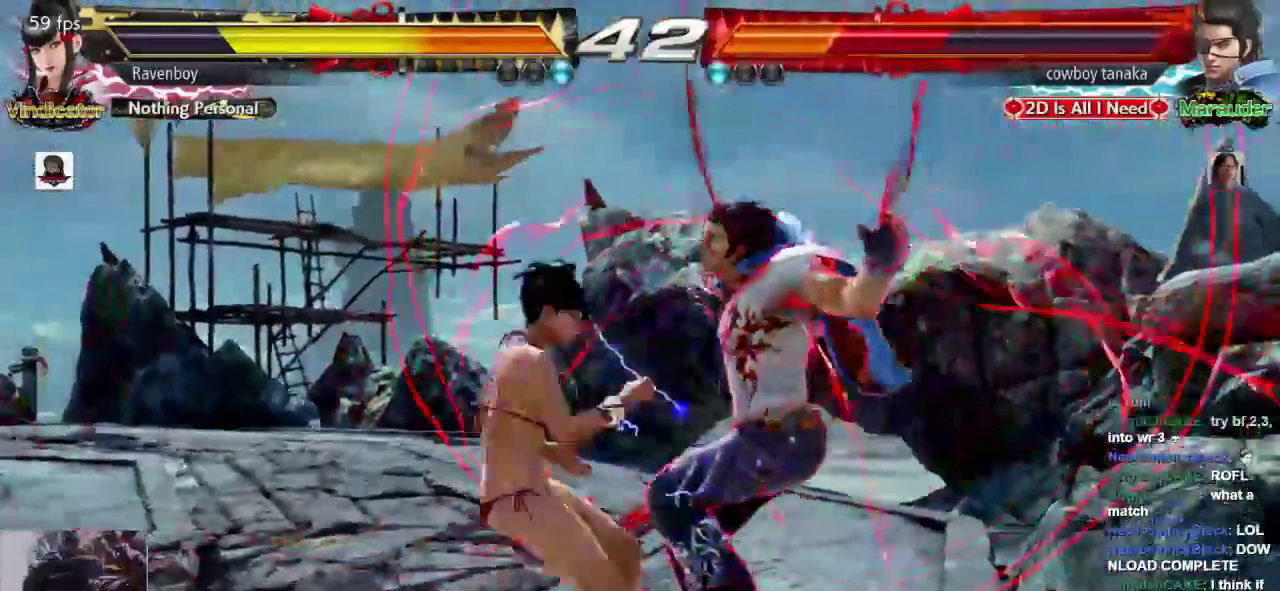
{"dt_ms": 500, "buttons": ["SQUARE"], "left_stick": "center", "events": [[17, "left_stick", "center"], [83, "SQUARE", "up"], [117, "SQUARE", "down"], [217, "SQUARE", "up"], [283, "SQUARE", "down"], [383, "SQUARE", "up"], [450, "SQUARE", "down"]]}
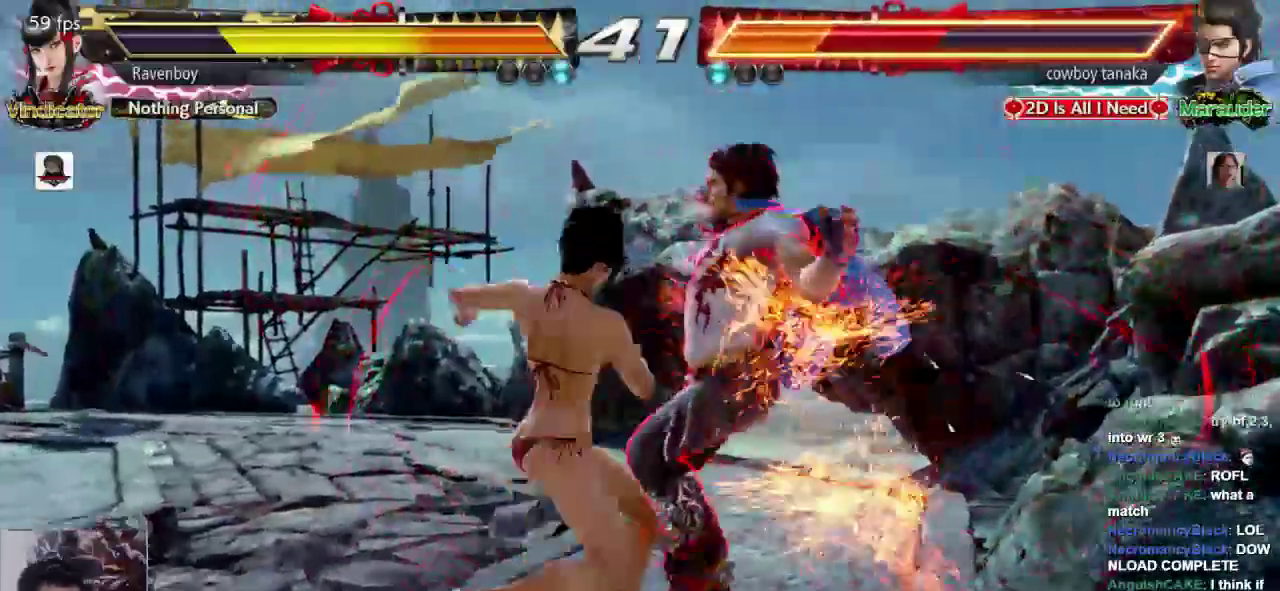
{"dt_ms": 500, "buttons": [], "left_stick": "right", "events": [[50, "SQUARE", "up"], [483, "left_stick", "right"]]}
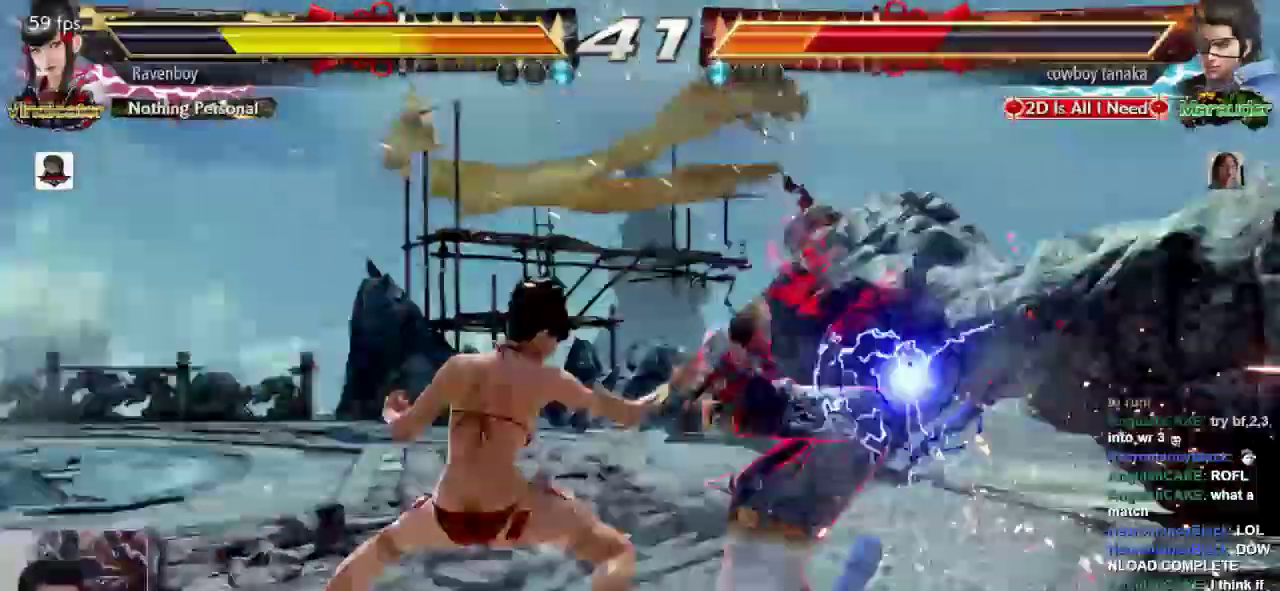
{"dt_ms": 500, "buttons": [], "left_stick": "center"}
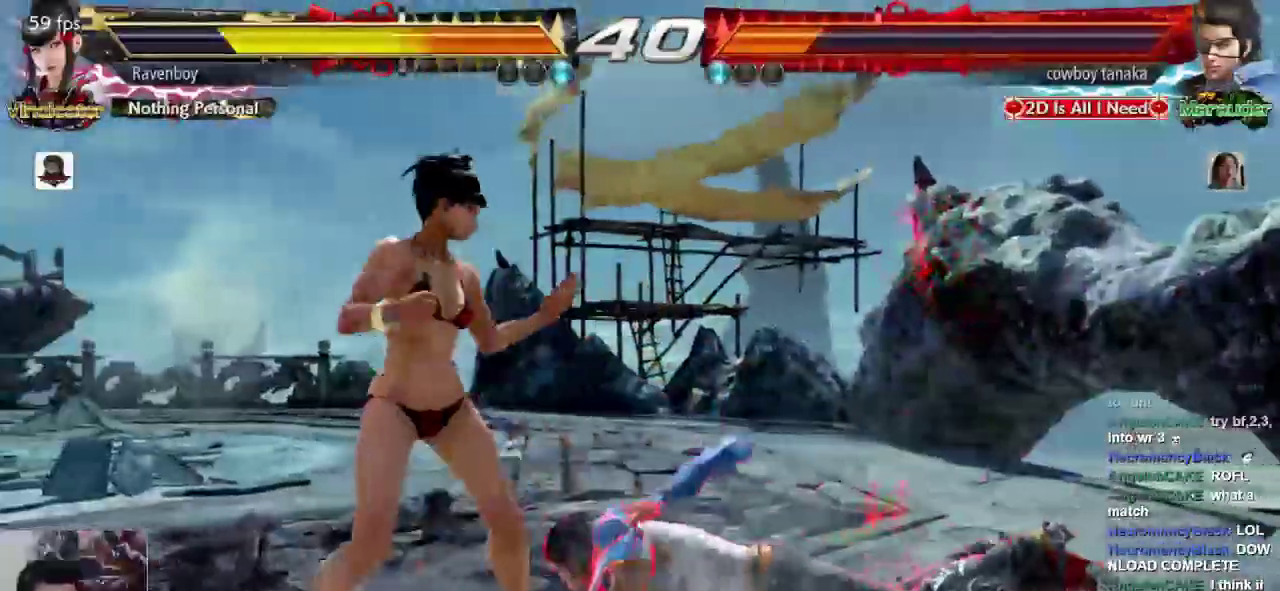
{"dt_ms": 500, "buttons": [], "left_stick": "center", "events": []}
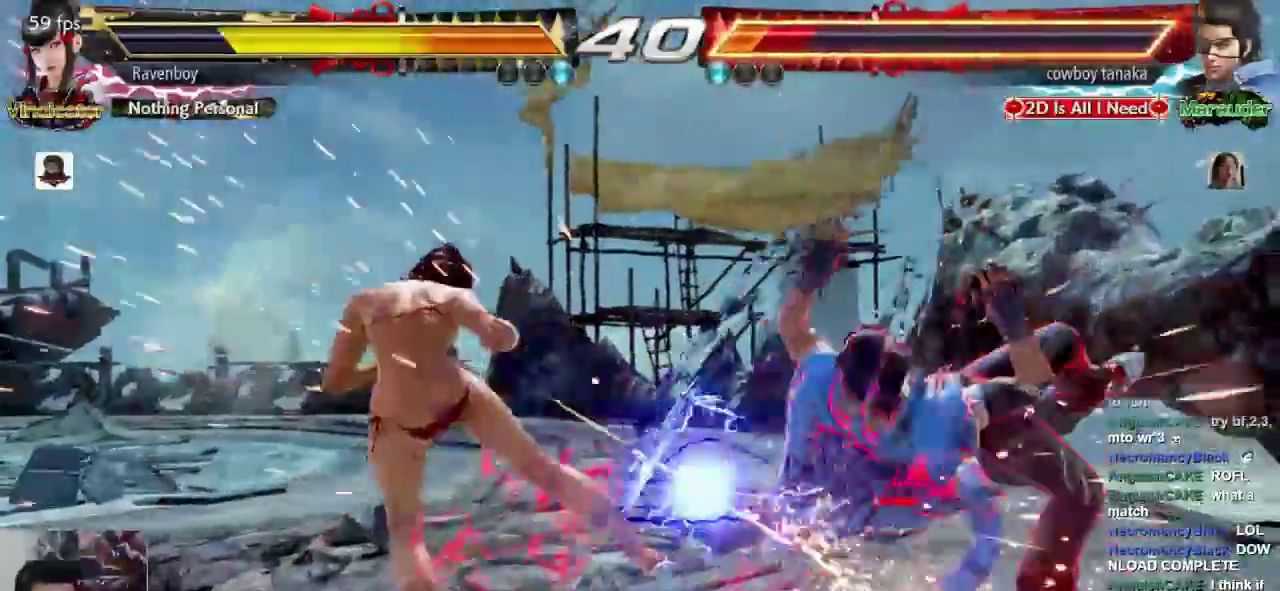
{"dt_ms": 1000, "buttons": [], "left_stick": "center"}